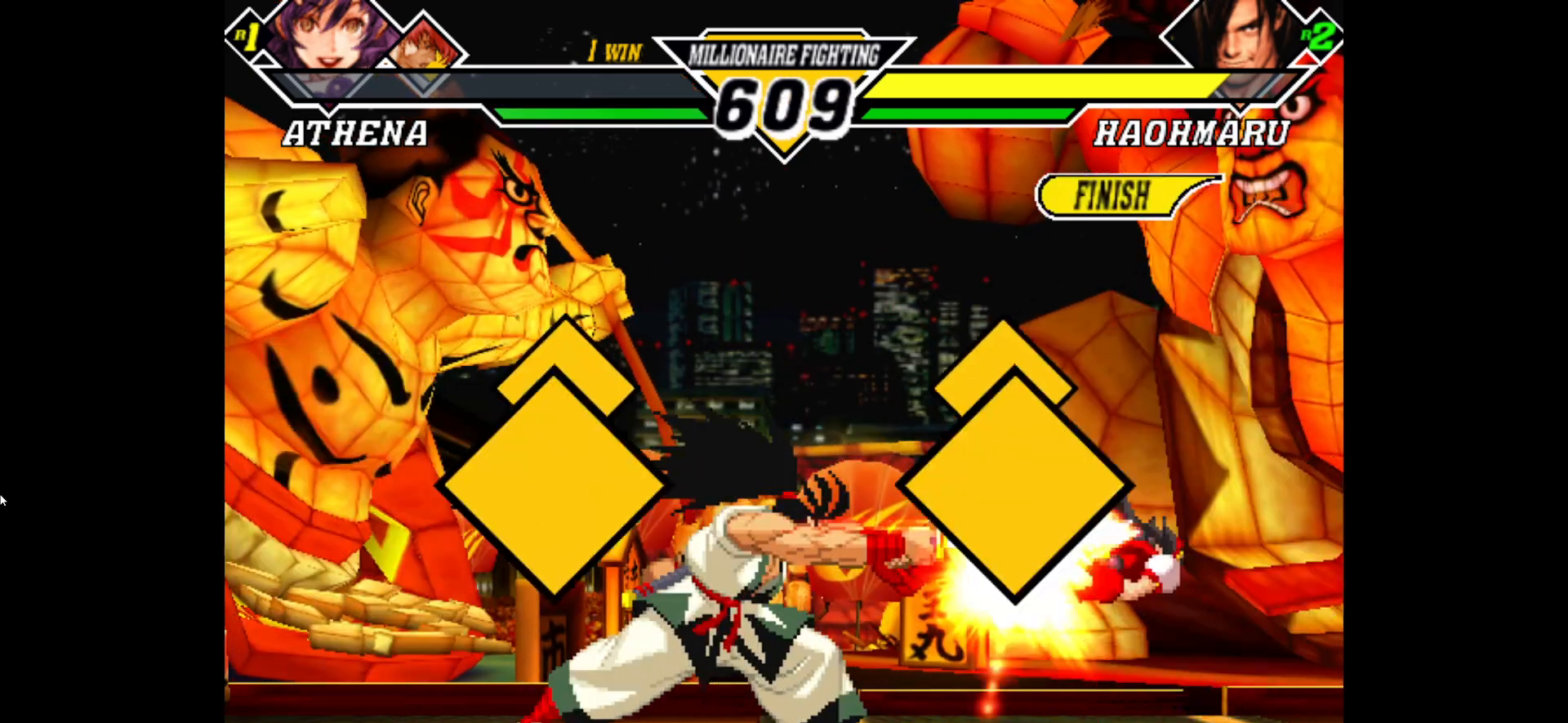
Gameplay with a controller (arcade stick); each line is a JSON object with the inputs held at the frame after it (dt_ms = milliseconds from this image to that frame). "button_events" lists button changes between this image and that frame as [ms after this image, input, new state], when the widget could be followed in between (sticks are given only as held states). Not read: L3 R3 TRIANGLE.
{"dt_ms": 1000, "buttons": [], "left_stick": "center", "button_events": [[33, "SQUARE", "up"], [317, "R1", "down"], [333, "SQUARE", "down"], [350, "L1", "down"], [700, "R1", "up"], [767, "SQUARE", "up"], [783, "L1", "up"]]}
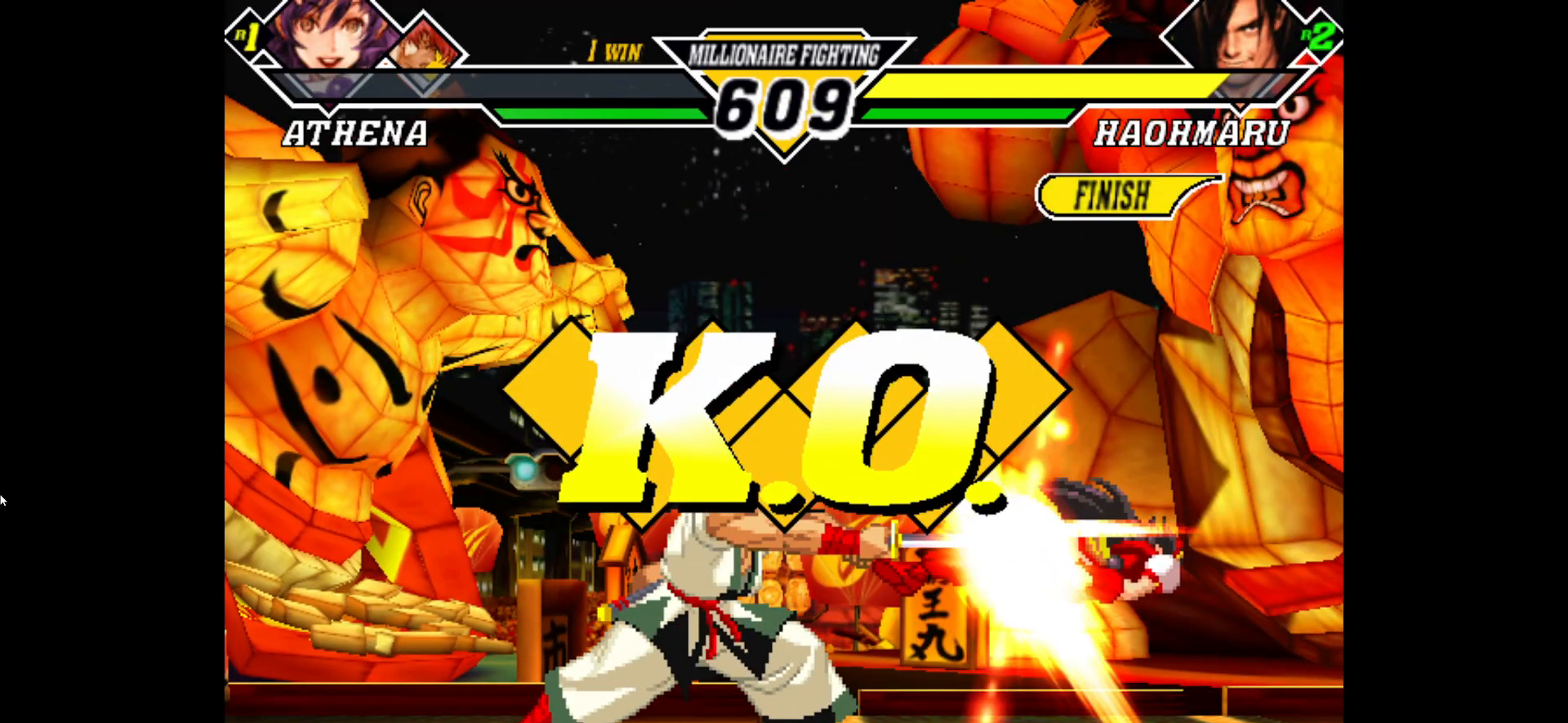
{"dt_ms": 500, "buttons": [], "left_stick": "center", "button_events": []}
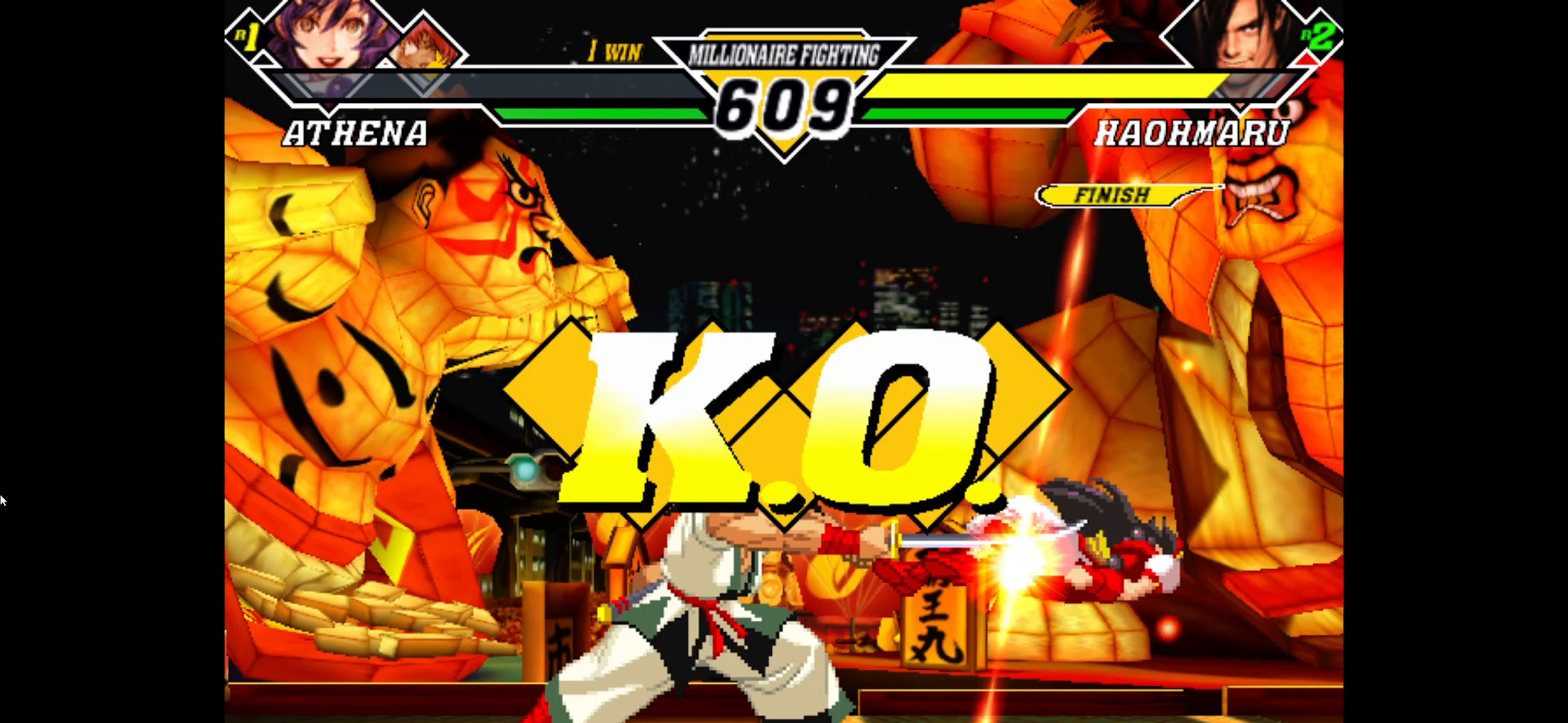
{"dt_ms": 500, "buttons": [], "left_stick": "center", "button_events": []}
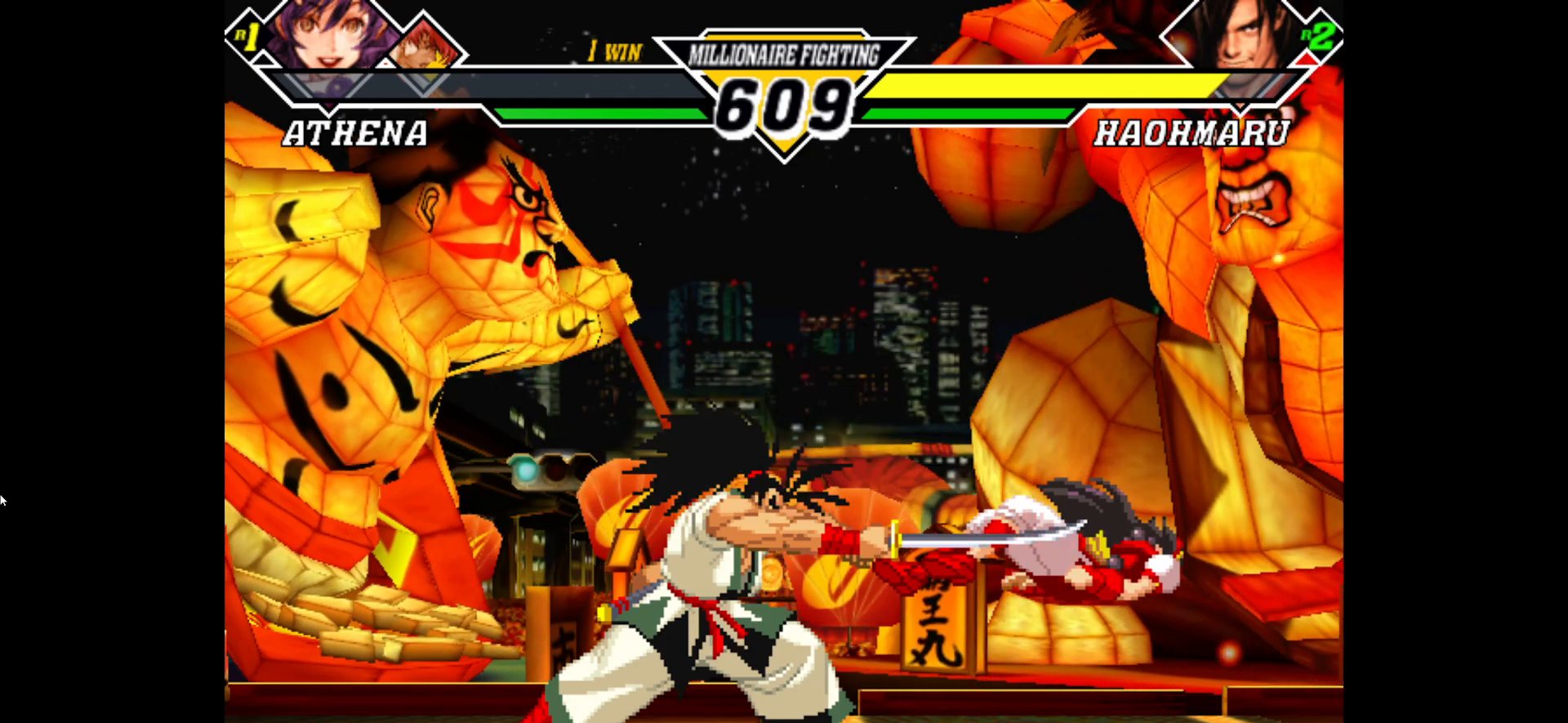
{"dt_ms": 500, "buttons": [], "left_stick": "center", "button_events": []}
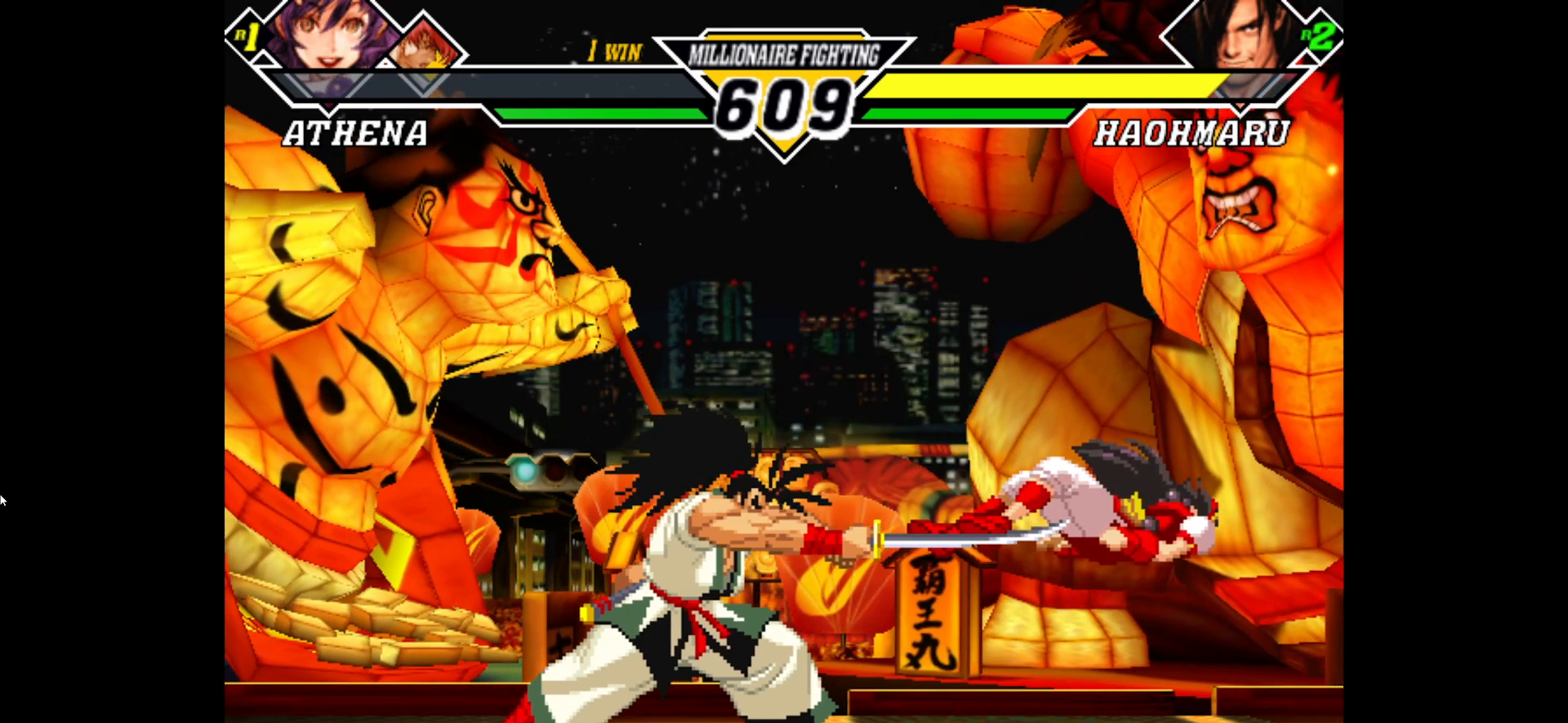
{"dt_ms": 500, "buttons": [], "left_stick": "center", "button_events": []}
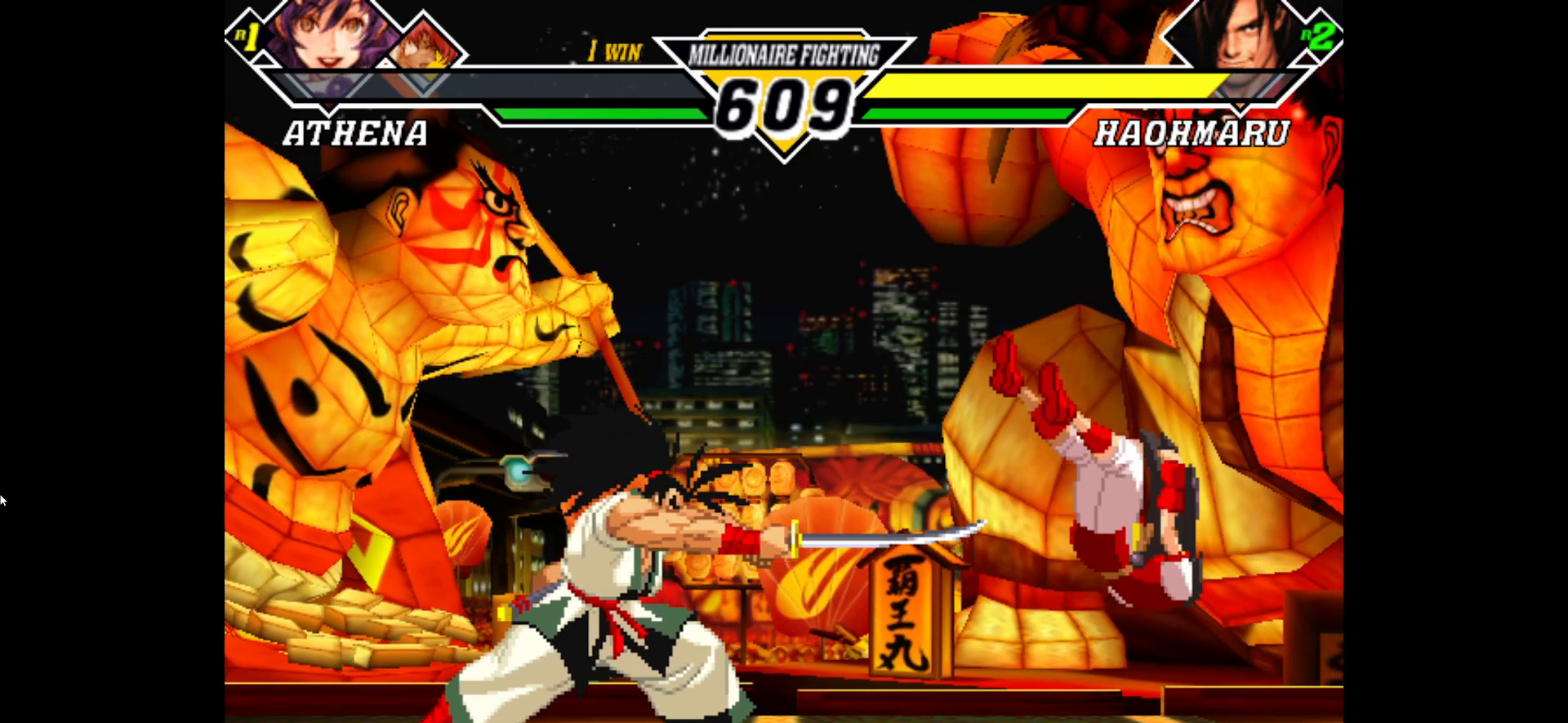
{"dt_ms": 500, "buttons": [], "left_stick": "center"}
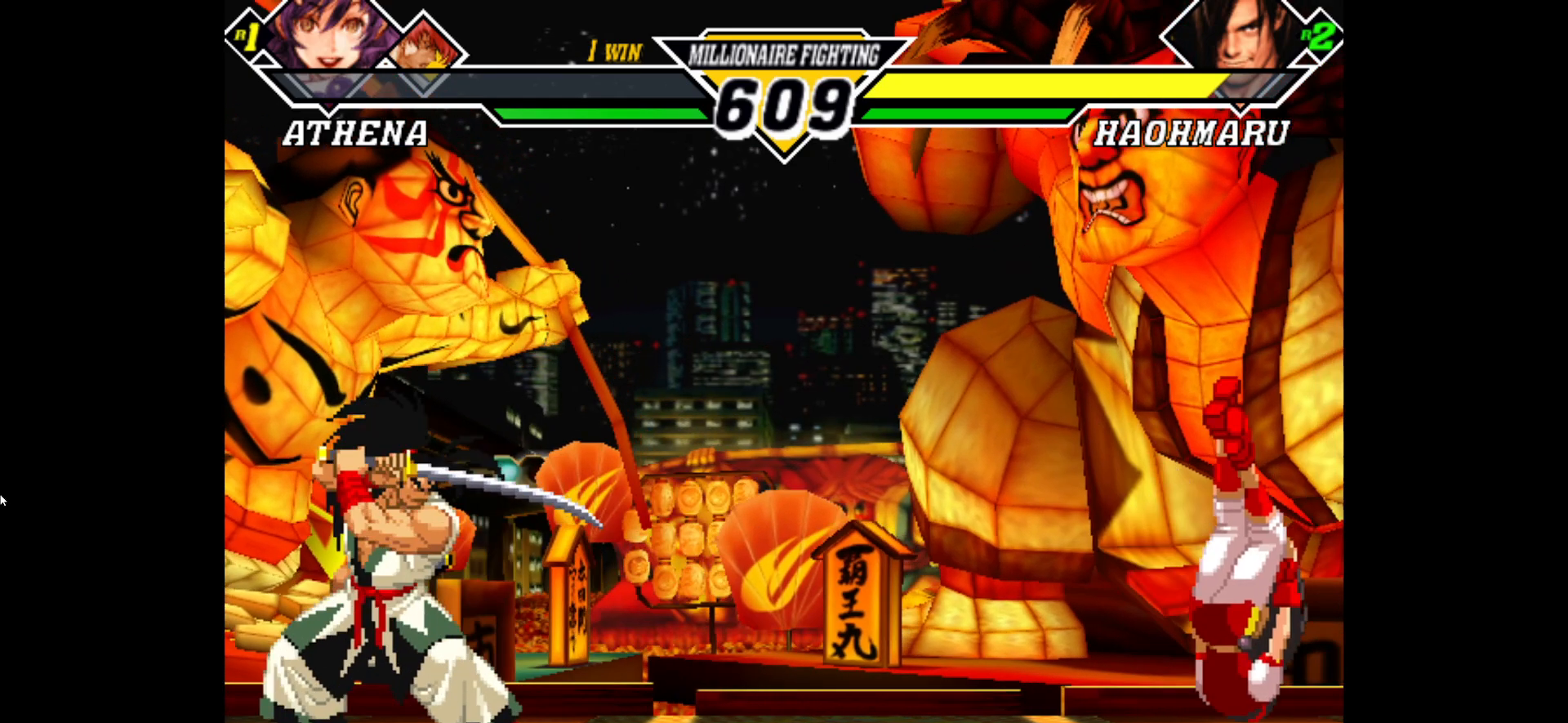
{"dt_ms": 500, "buttons": [], "left_stick": "center", "button_events": []}
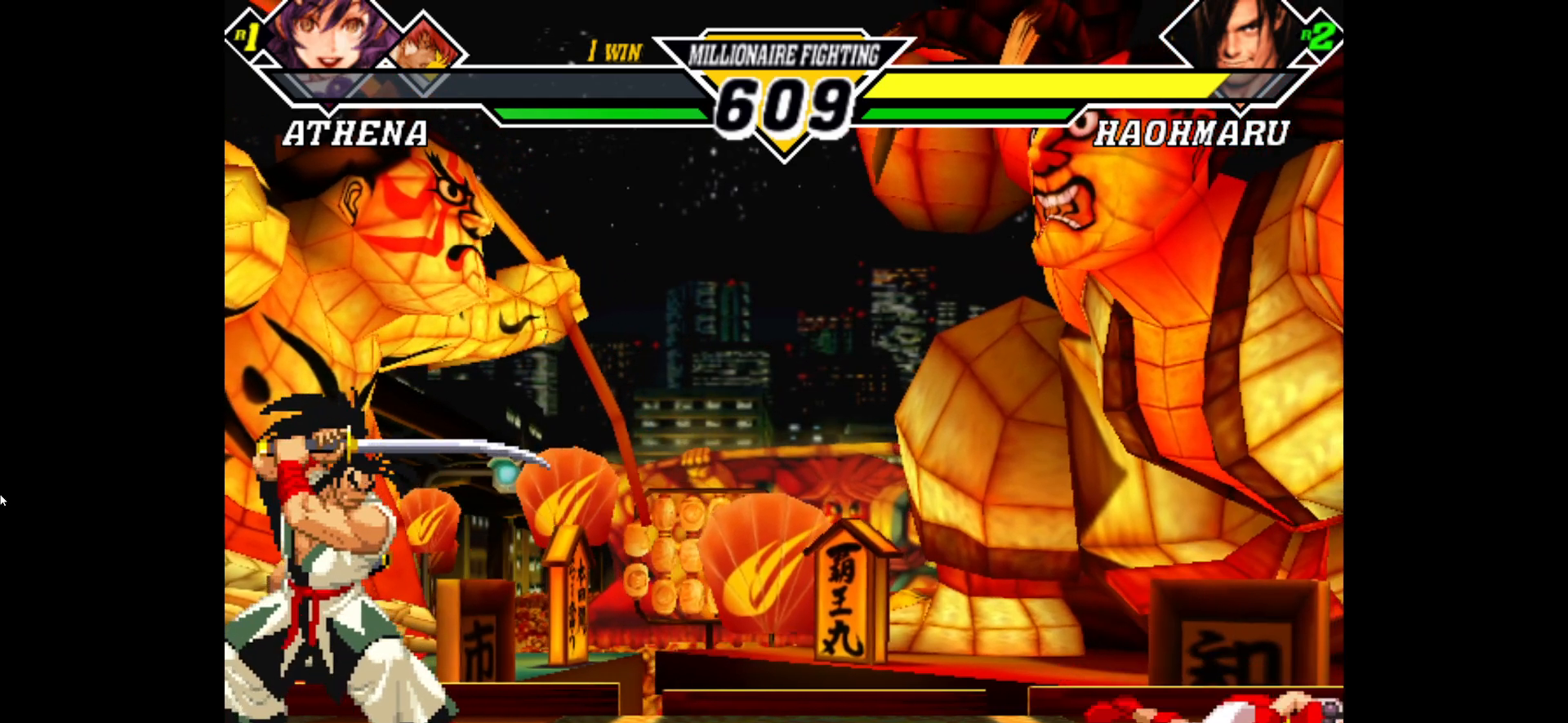
{"dt_ms": 500, "buttons": [], "left_stick": "center", "button_events": []}
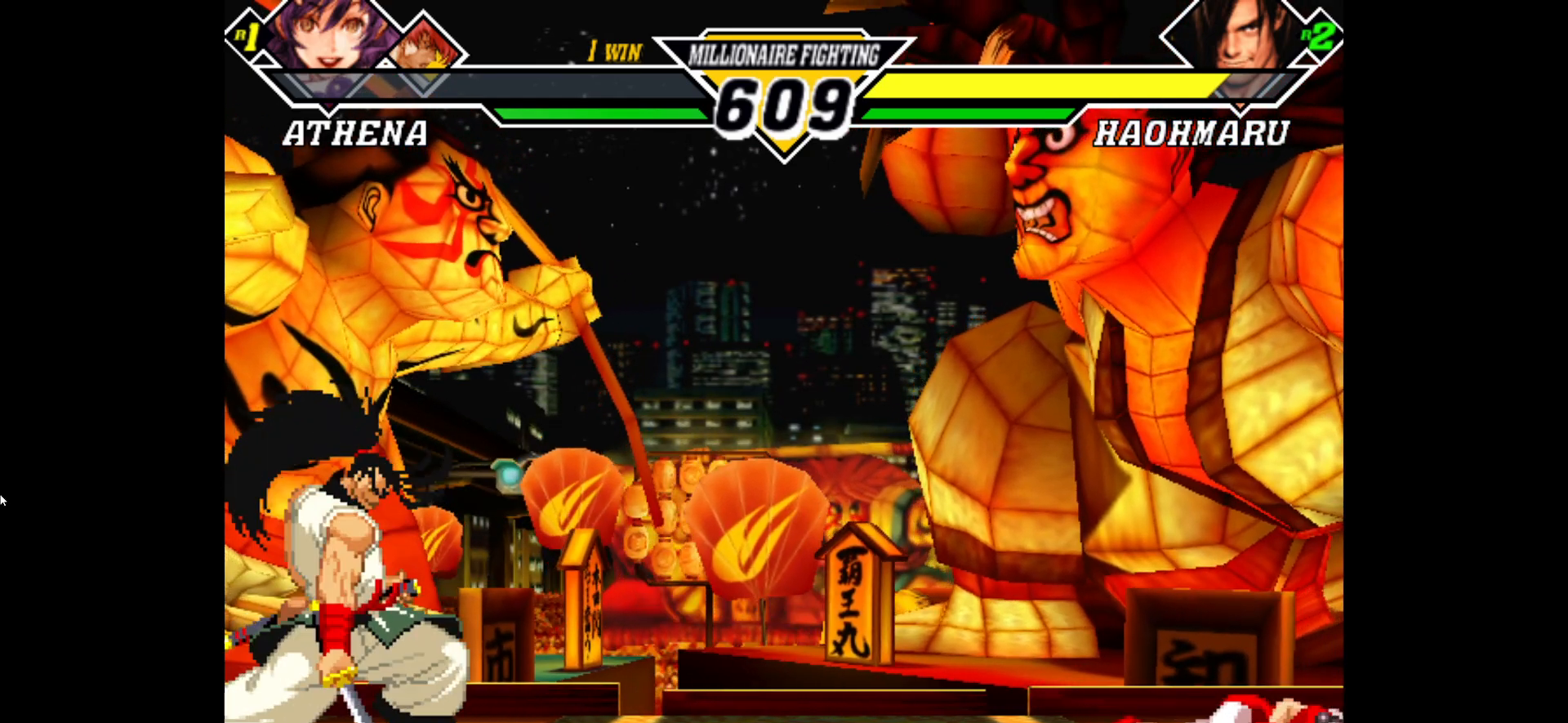
{"dt_ms": 500, "buttons": ["CROSS"], "left_stick": "center", "button_events": [[50, "CROSS", "down"], [233, "CROSS", "up"], [467, "CROSS", "down"]]}
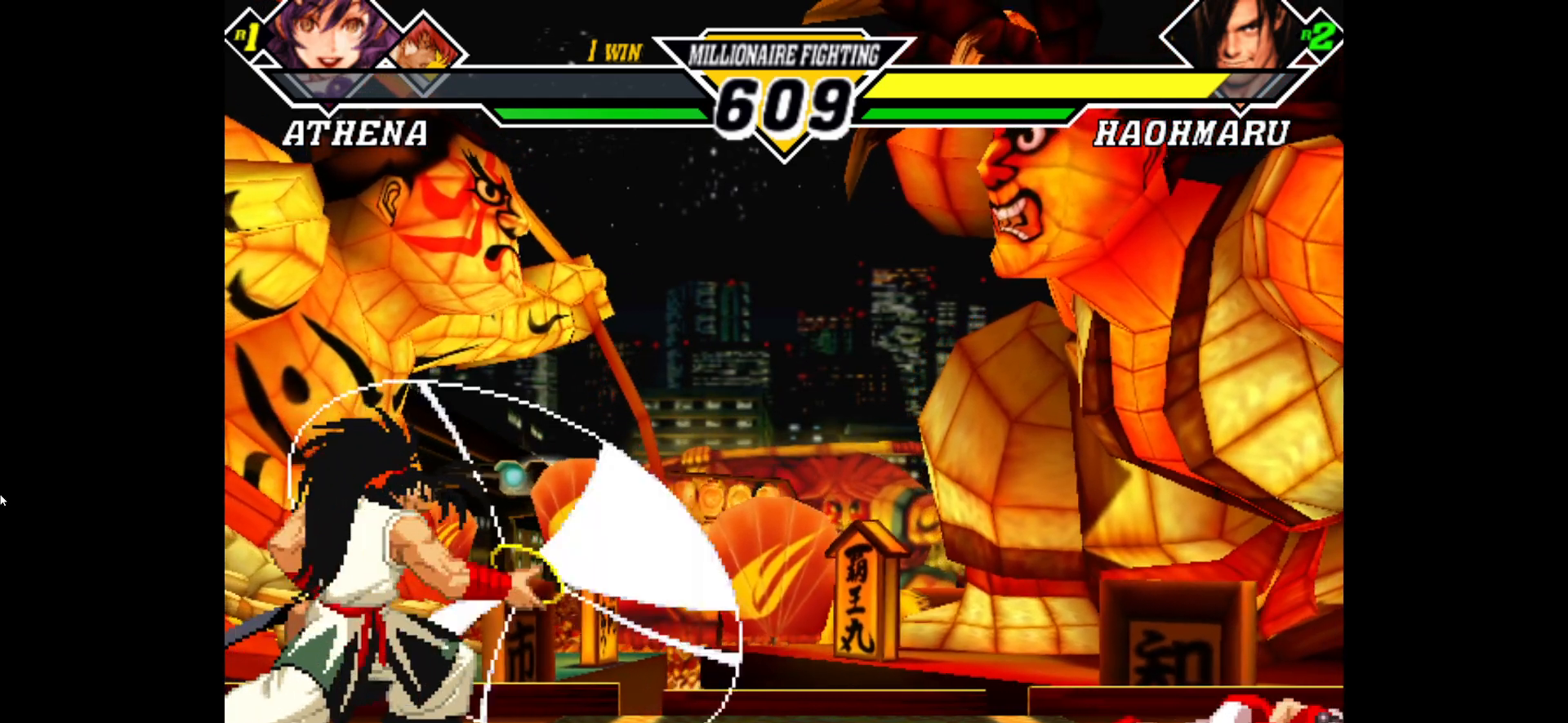
{"dt_ms": 500, "buttons": ["CROSS"], "left_stick": "center", "button_events": []}
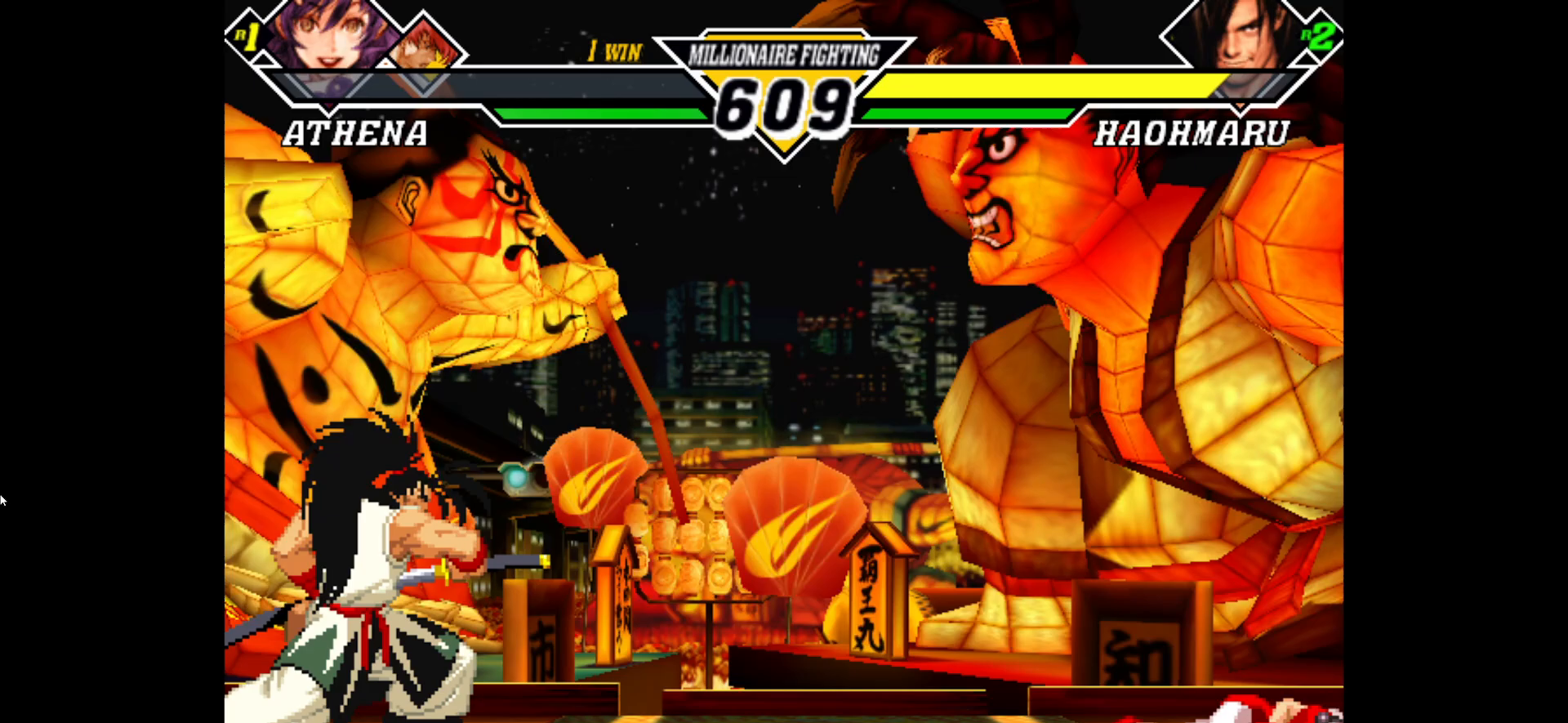
{"dt_ms": 500, "buttons": ["CROSS"], "left_stick": "center", "button_events": [[100, "CROSS", "up"], [300, "CROSS", "down"]]}
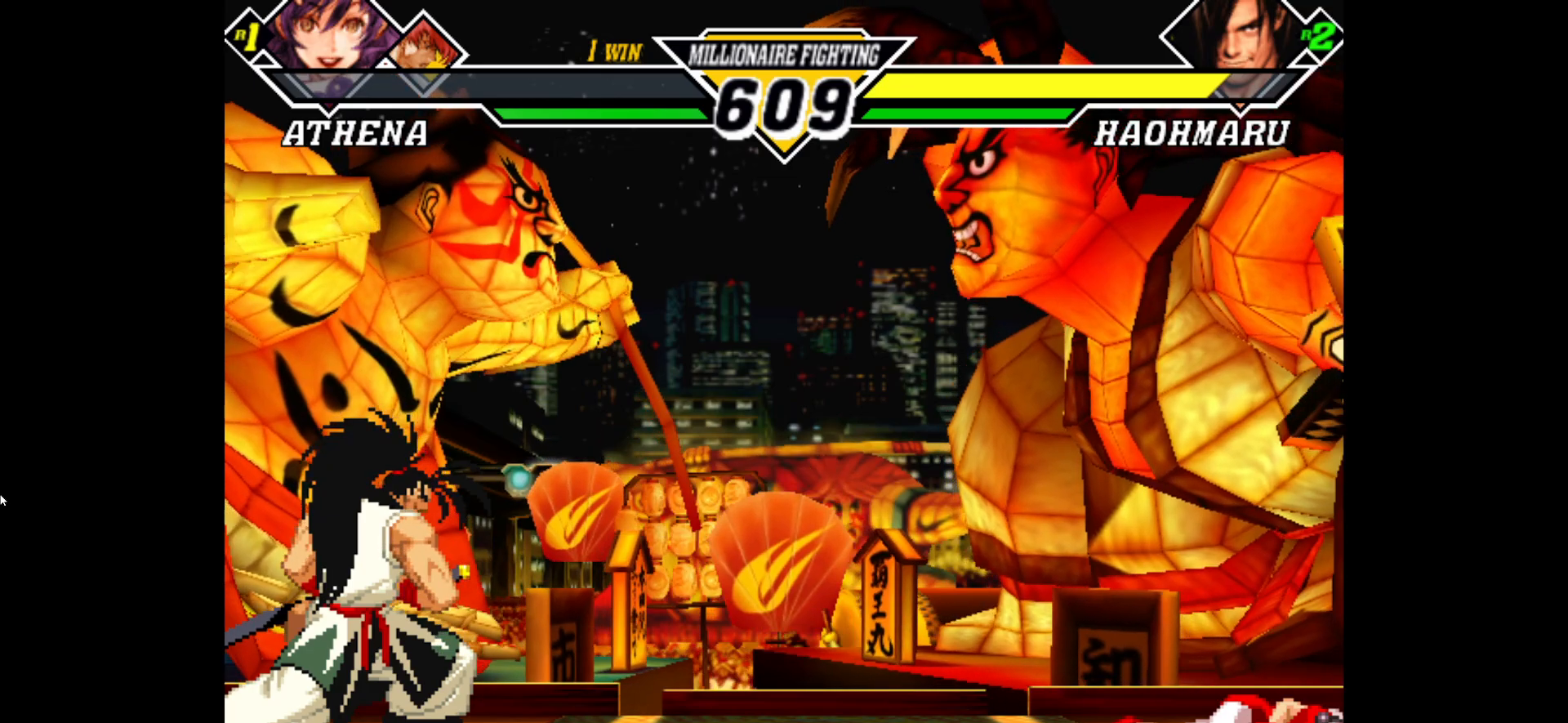
{"dt_ms": 500, "buttons": [], "left_stick": "center", "button_events": [[17, "CROSS", "up"], [150, "CROSS", "down"], [383, "CROSS", "up"]]}